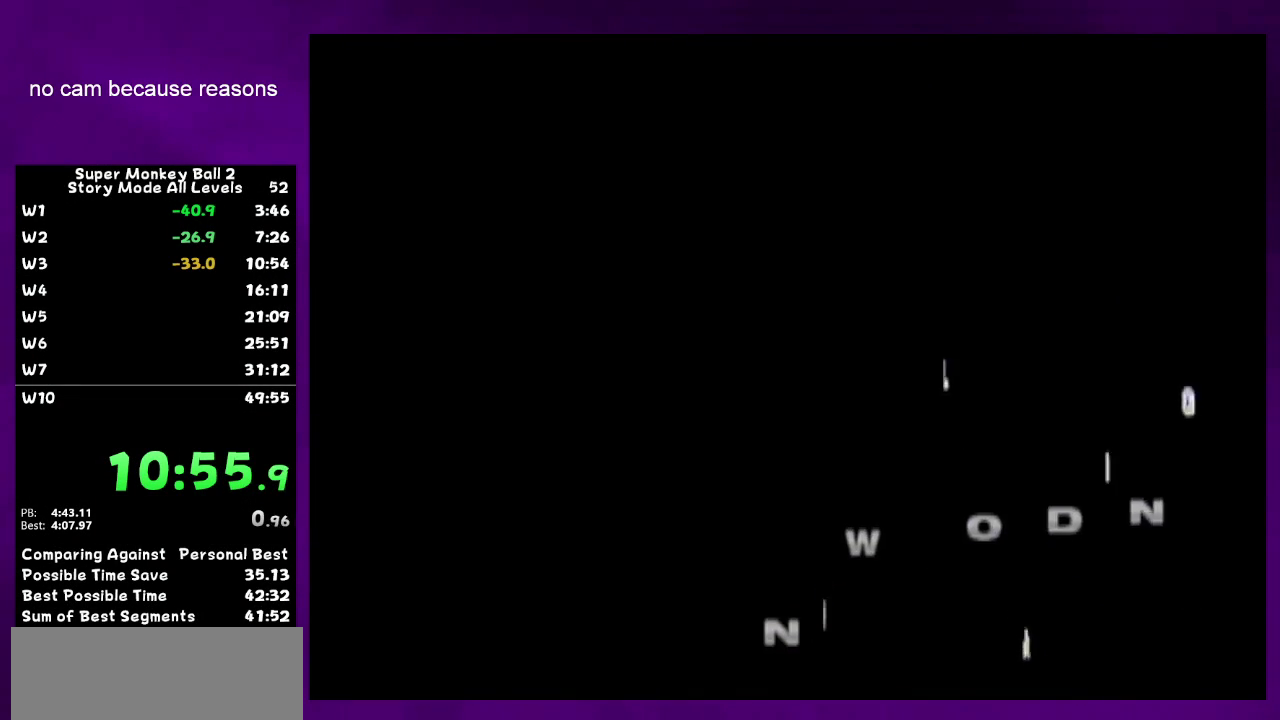
Gameplay with a controller (Nintendo layout); each line is a JSON object with the inputs held at the frame after it. "events" lists button and stick changes between this image and that frame as [ms after this image, input, new state], when the widget could be followed in between. Not read: L3 R3.
{"buttons": ["A"], "left_stick": "center", "right_stick": "center", "events": [[17, "A", "down"], [100, "A", "up"], [167, "A", "down"], [217, "A", "up"], [283, "A", "down"]]}
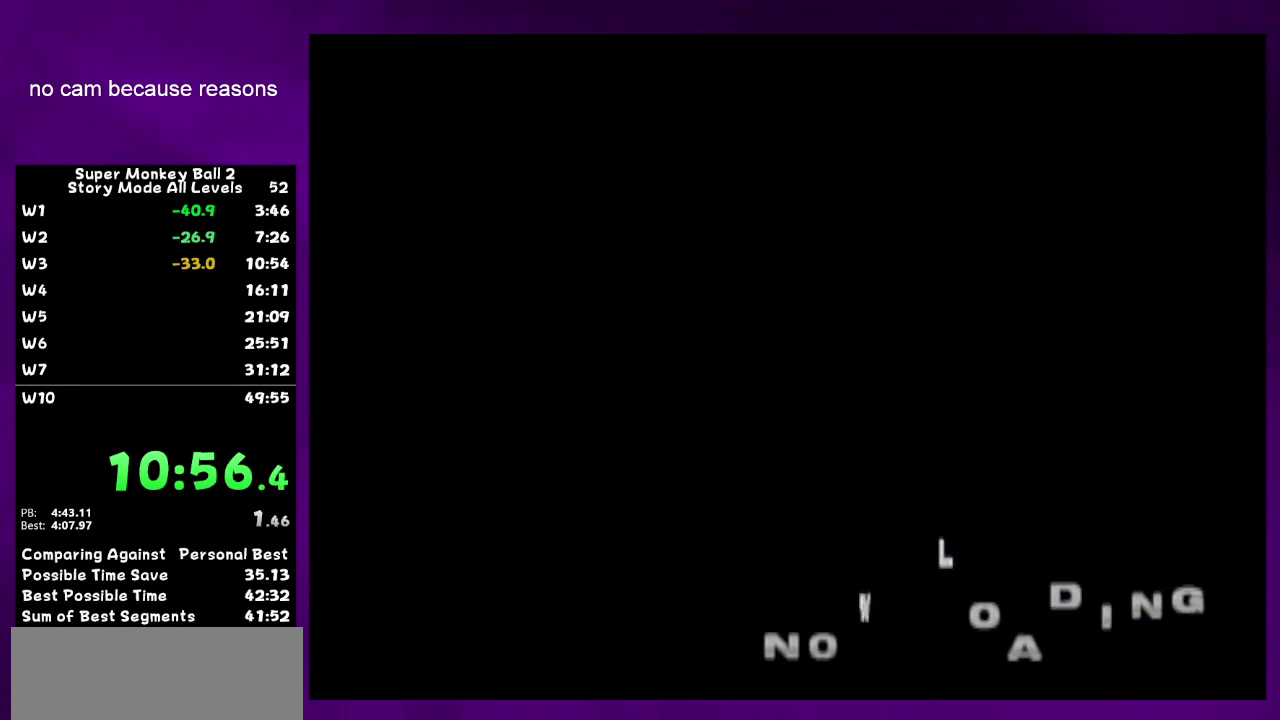
{"buttons": ["A"], "left_stick": "center", "right_stick": "center", "events": [[433, "A", "up"], [500, "A", "down"]]}
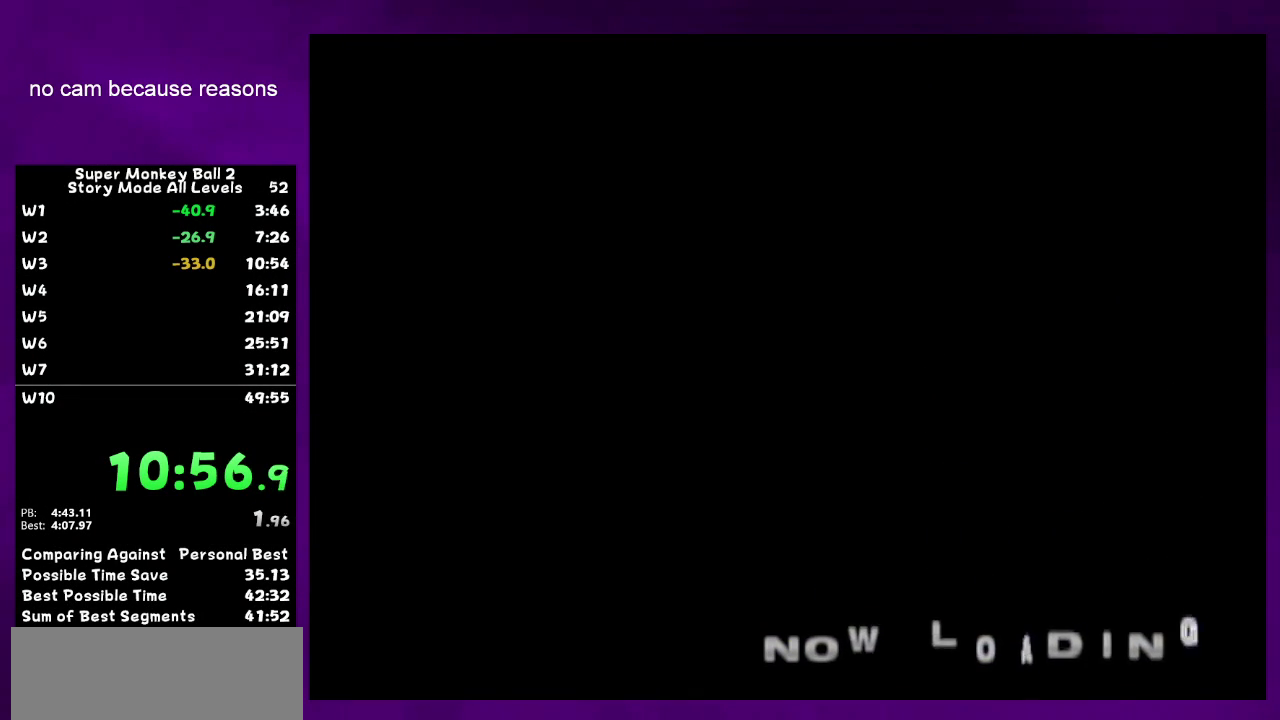
{"buttons": ["A"], "left_stick": "center", "right_stick": "center", "events": [[283, "A", "up"], [350, "A", "down"], [400, "A", "up"], [467, "A", "down"]]}
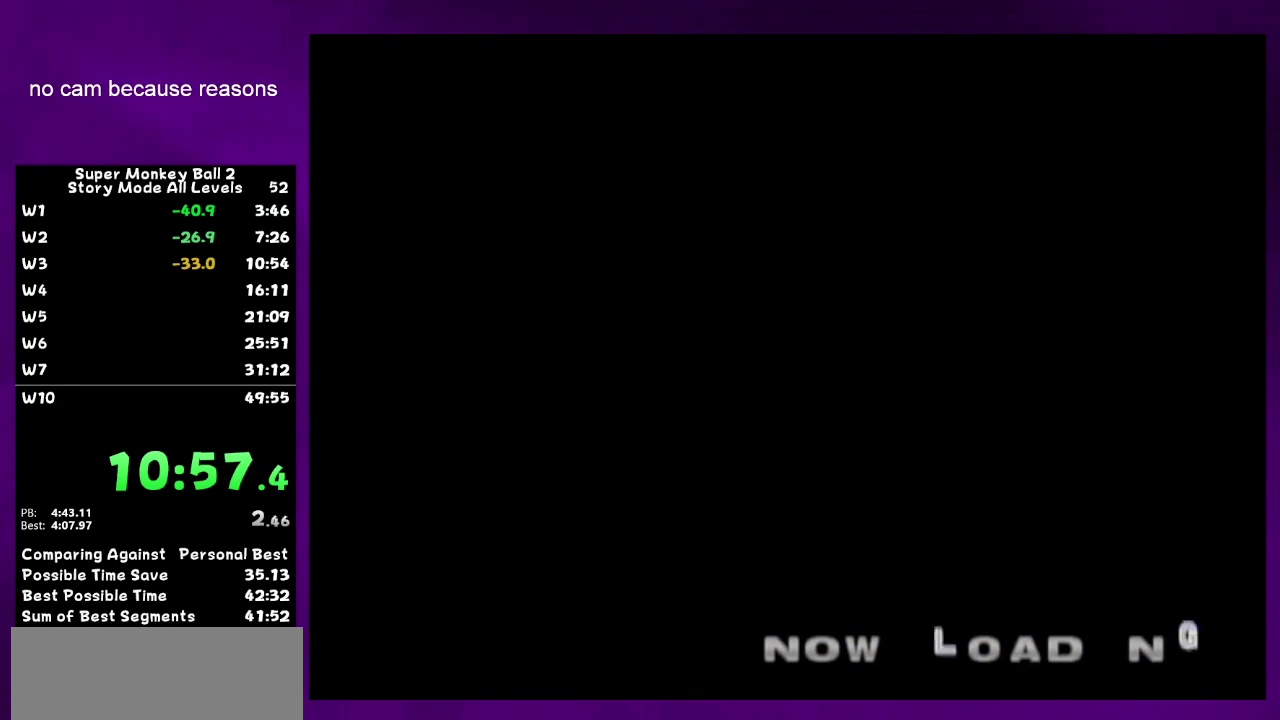
{"buttons": [], "left_stick": "center", "right_stick": "center", "events": [[417, "A", "up"]]}
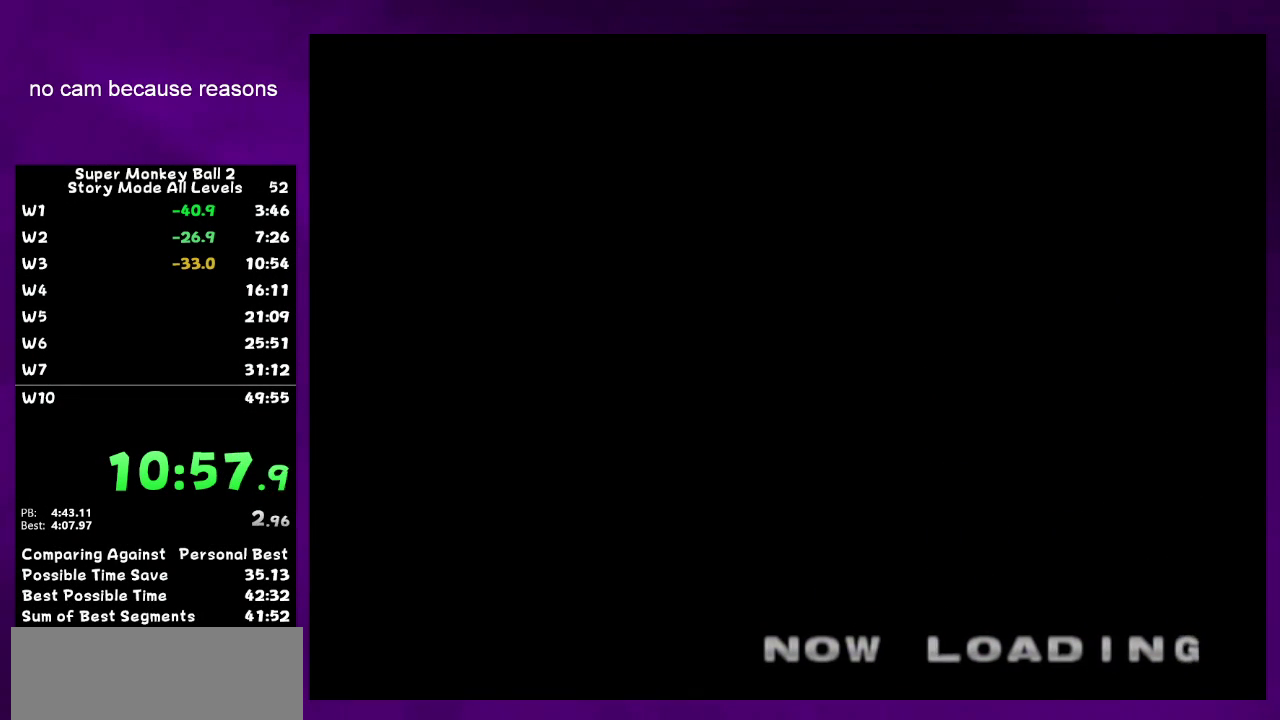
{"buttons": [], "left_stick": "center", "right_stick": "center", "events": [[67, "A", "down"], [200, "A", "up"], [383, "A", "down"], [467, "A", "up"]]}
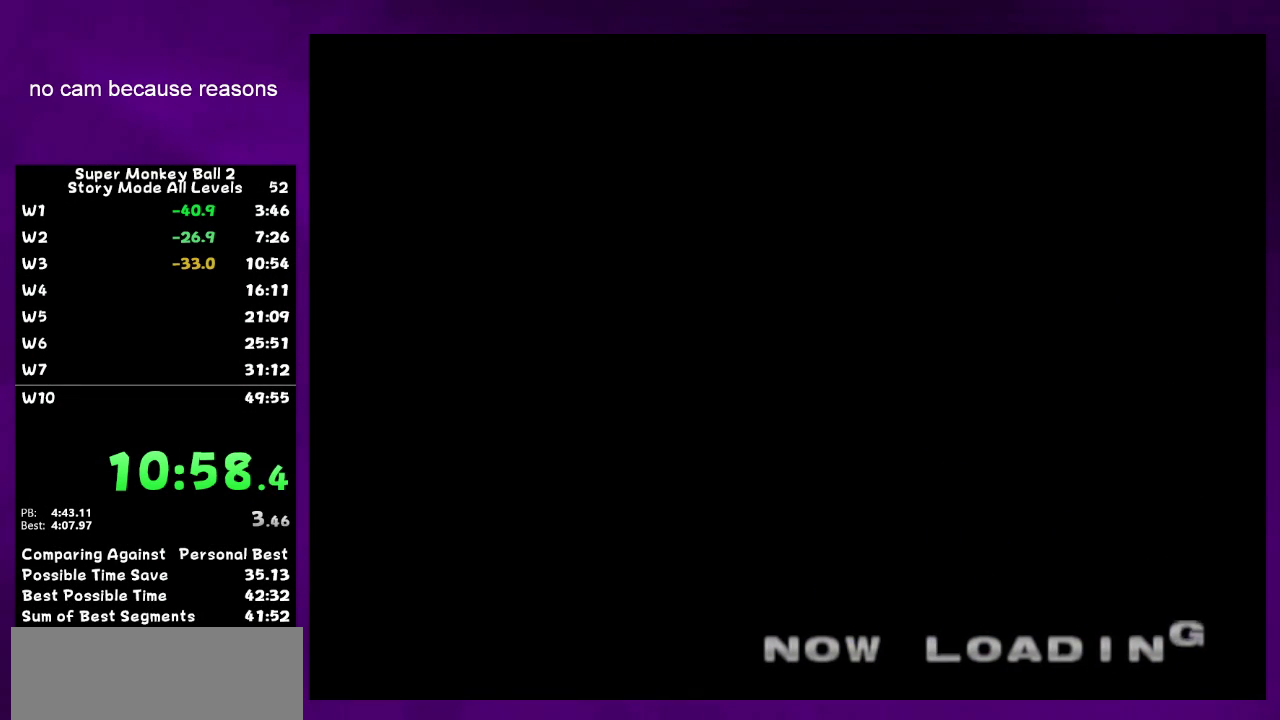
{"buttons": ["A"], "left_stick": "center", "right_stick": "center", "events": [[67, "A", "down"], [150, "A", "up"], [250, "A", "down"]]}
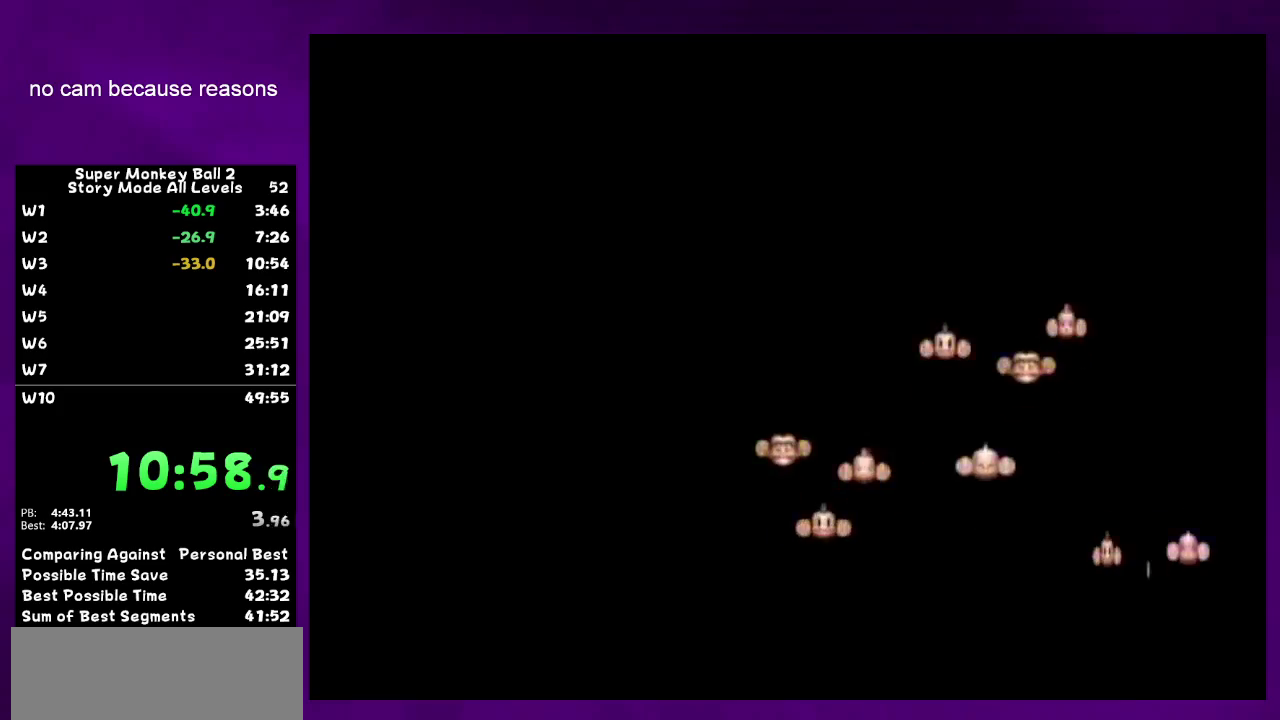
{"buttons": ["A"], "left_stick": "center", "right_stick": "center", "events": [[283, "A", "up"], [350, "A", "down"]]}
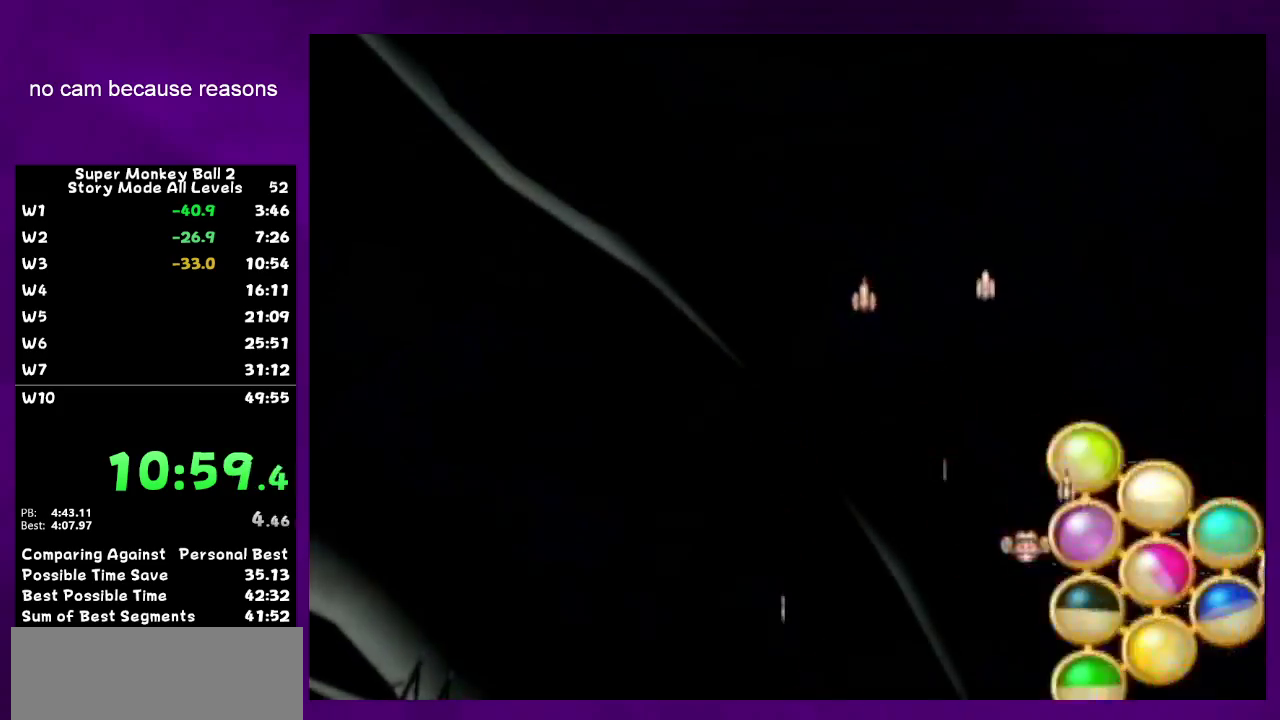
{"buttons": ["A"], "left_stick": "center", "right_stick": "center", "events": [[67, "A", "up"], [167, "A", "down"]]}
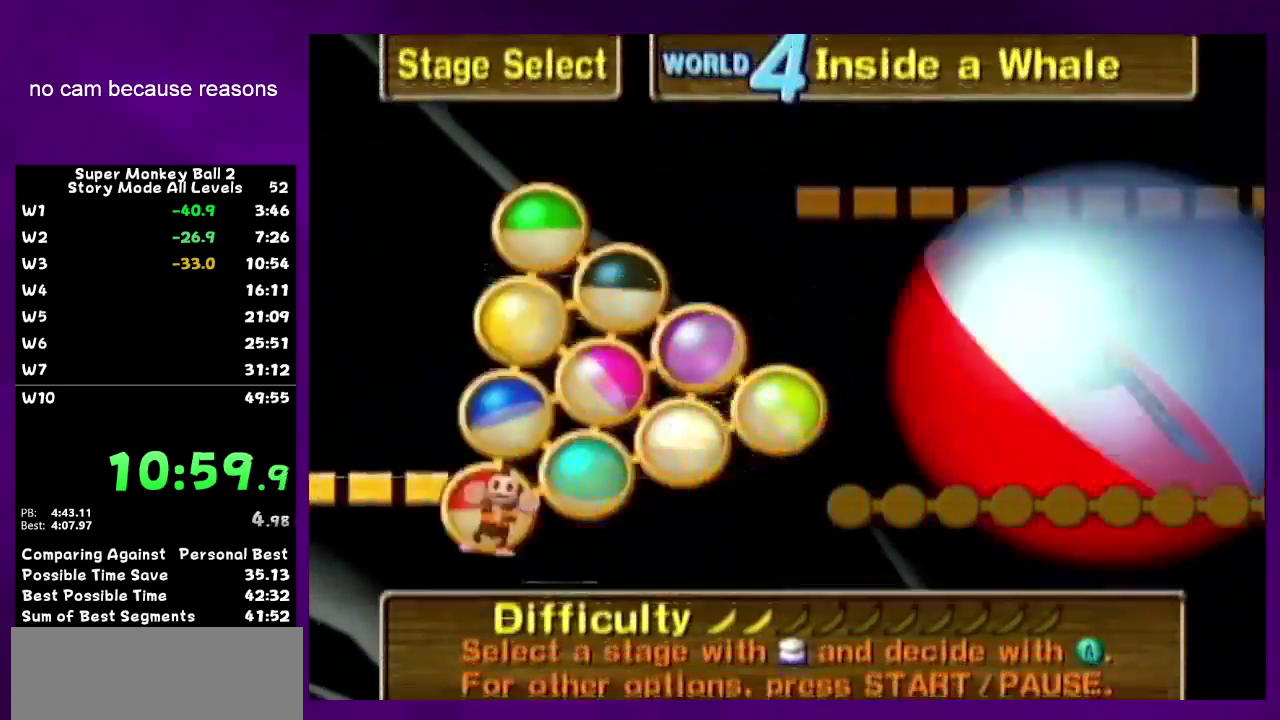
{"buttons": ["A"], "left_stick": "center", "right_stick": "center", "events": [[167, "A", "up"], [217, "A", "down"], [417, "A", "up"], [467, "A", "down"]]}
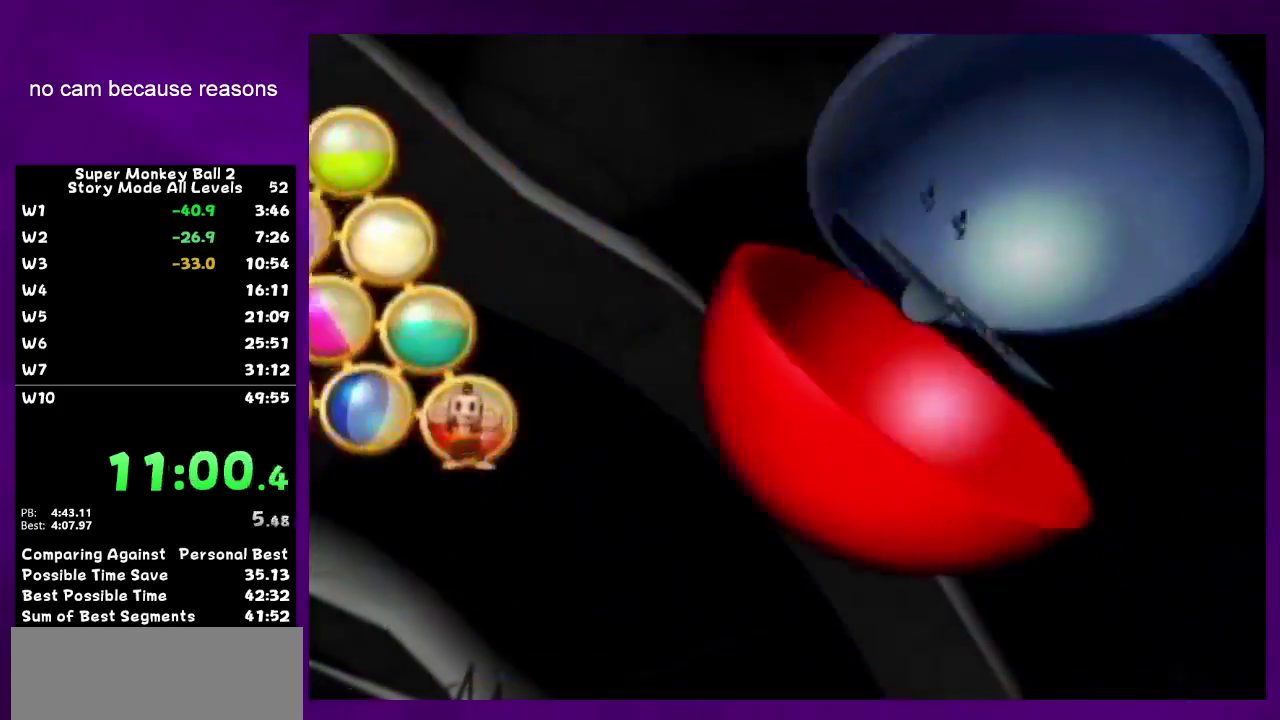
{"buttons": [], "left_stick": "center", "right_stick": "center"}
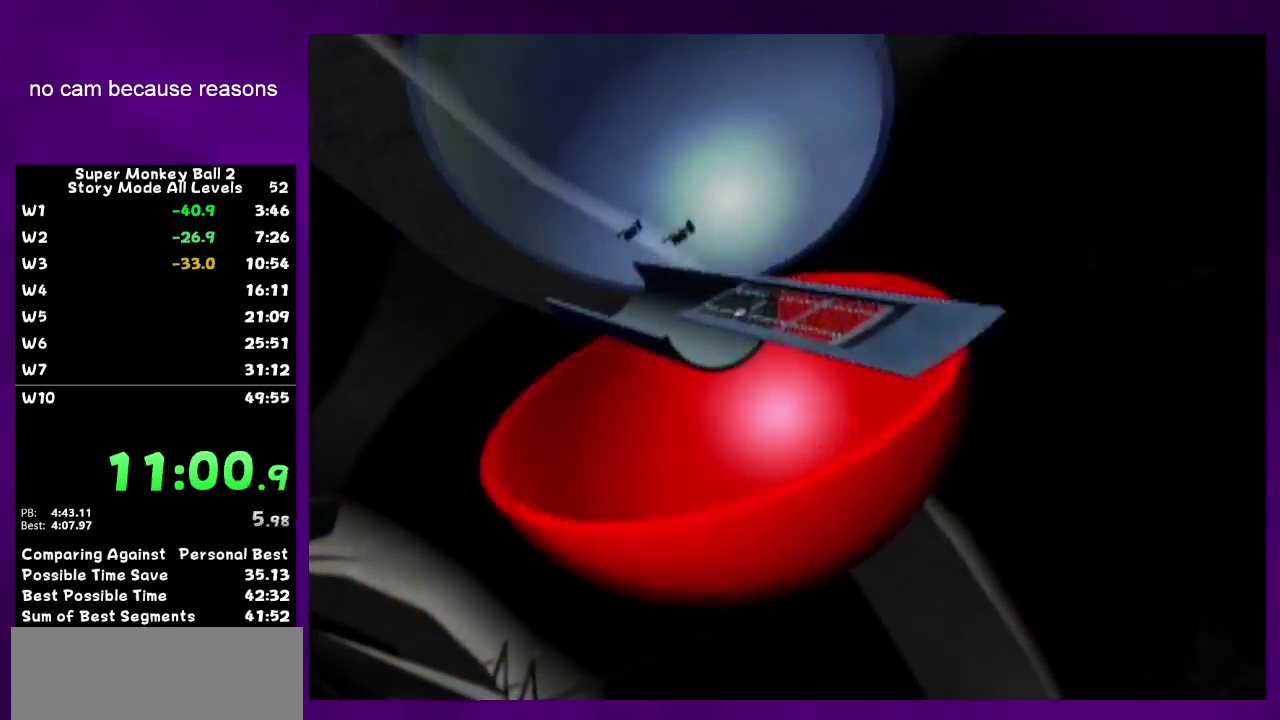
{"buttons": [], "left_stick": "center", "right_stick": "center"}
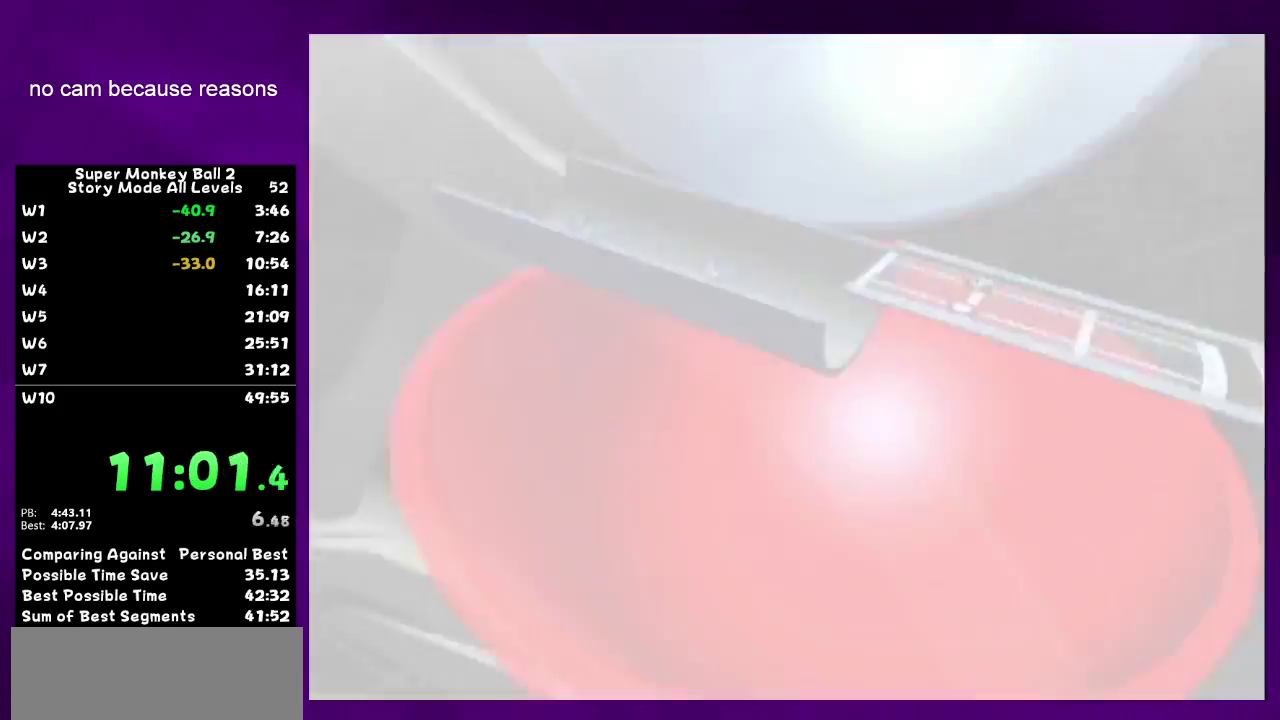
{"buttons": [], "left_stick": "center", "right_stick": "center", "events": [[33, "A", "down"], [350, "A", "up"], [417, "A", "down"], [467, "A", "up"]]}
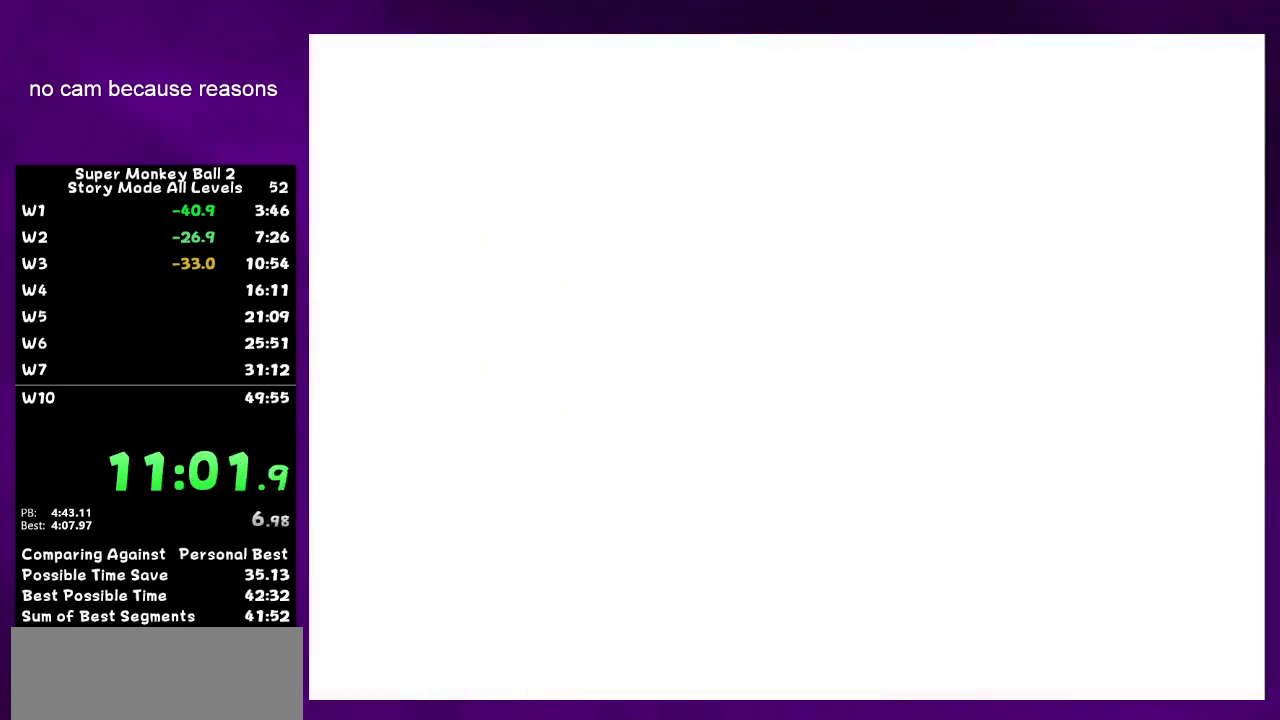
{"buttons": ["A"], "left_stick": "center", "right_stick": "center", "events": [[33, "A", "down"], [100, "A", "up"], [167, "A", "down"], [250, "A", "up"], [317, "A", "down"], [383, "A", "up"], [450, "A", "down"]]}
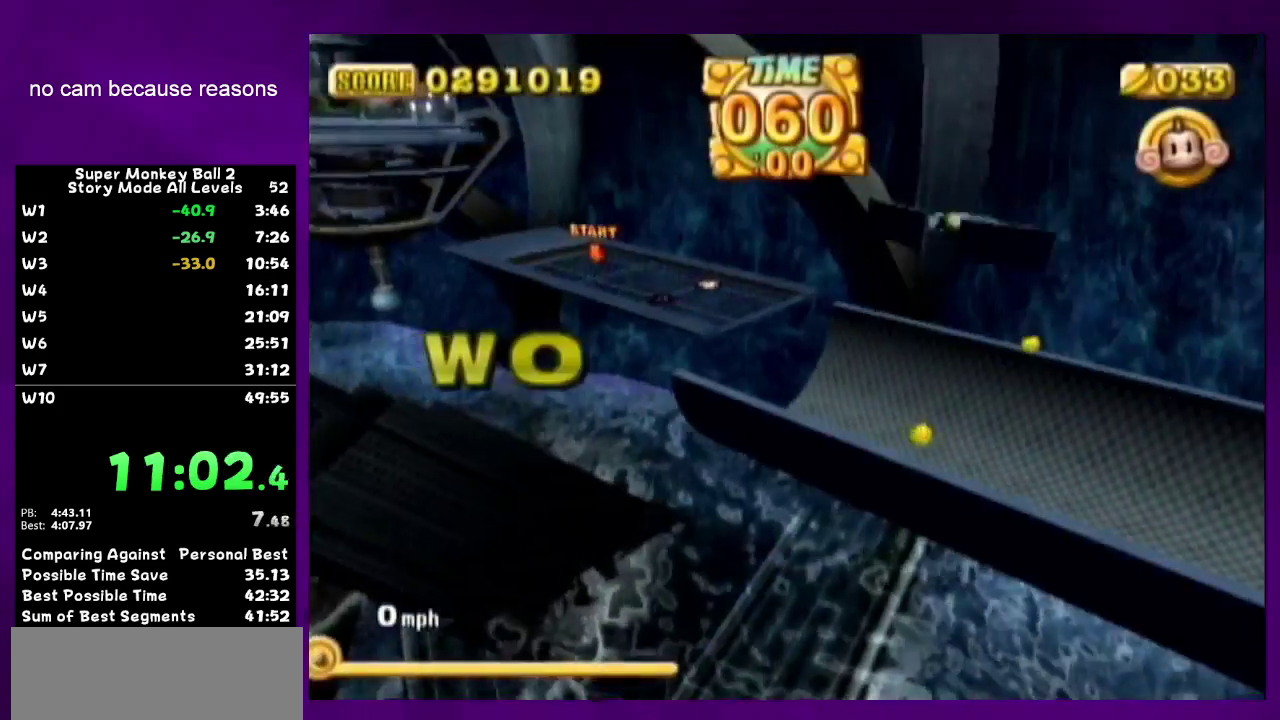
{"buttons": [], "left_stick": "down", "right_stick": "center", "events": [[217, "A", "up"], [317, "START", "down"], [400, "START", "up"], [433, "left_stick", "down"]]}
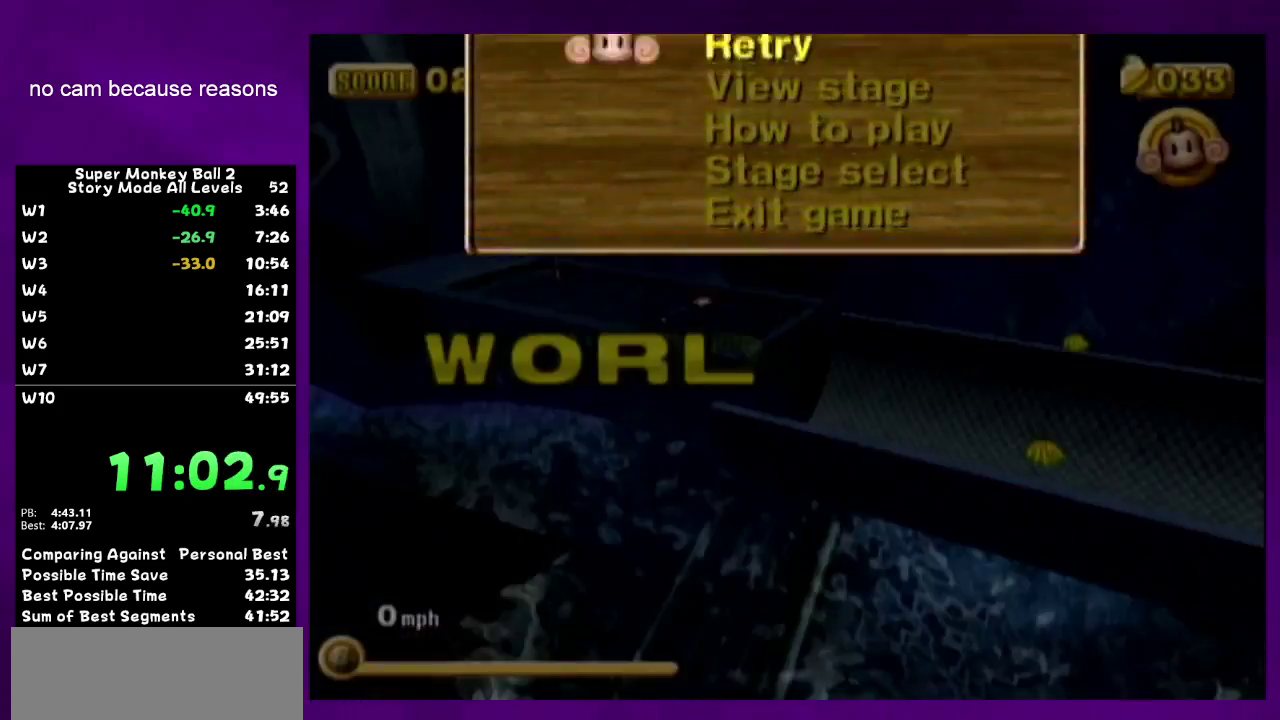
{"buttons": ["A"], "left_stick": "center", "right_stick": "center", "events": [[33, "A", "down"], [67, "left_stick", "center"]]}
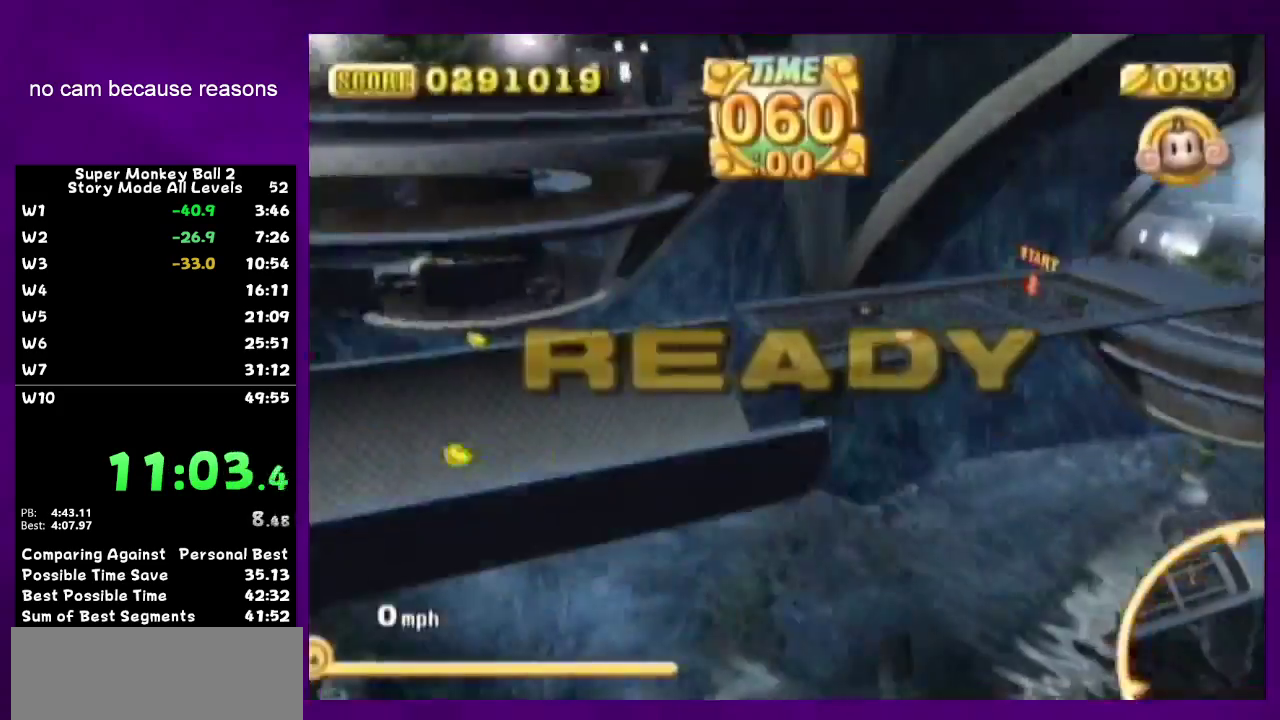
{"buttons": ["A"], "left_stick": "up-right", "right_stick": "center", "events": [[67, "left_stick", "up"], [133, "left_stick", "up-right"]]}
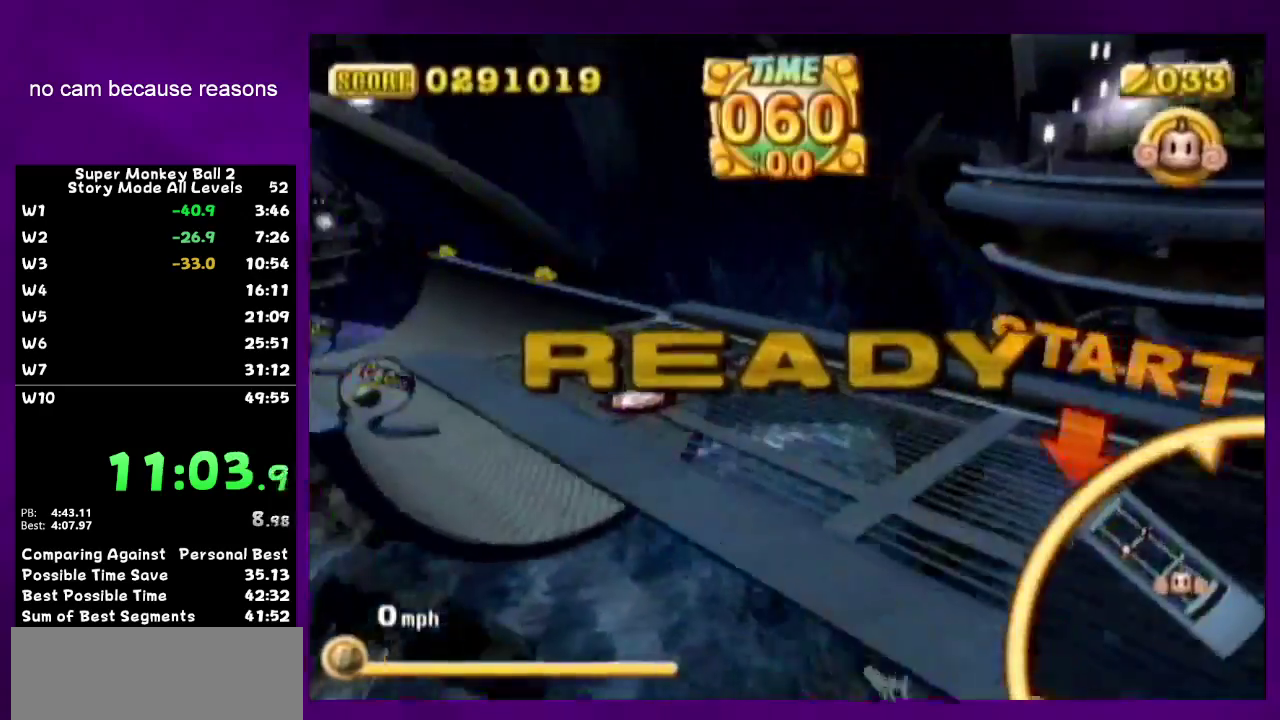
{"buttons": [], "left_stick": "up-right", "right_stick": "center", "events": [[33, "A", "up"]]}
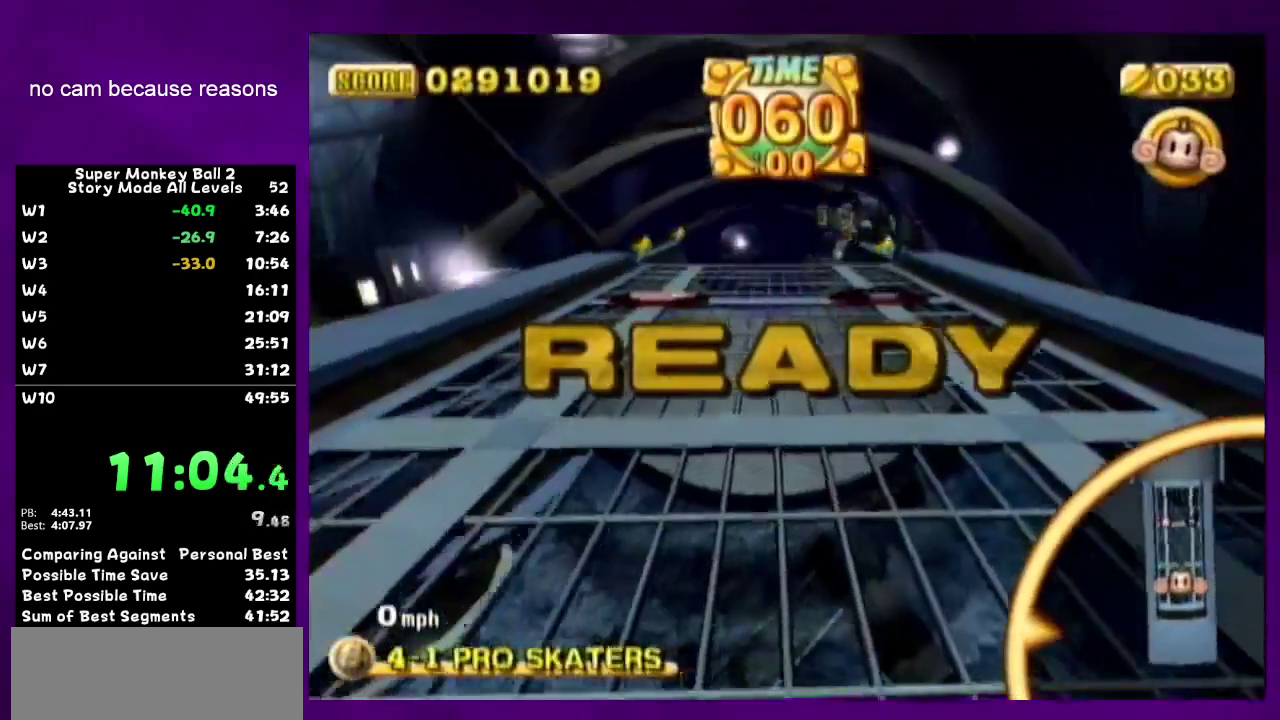
{"buttons": [], "left_stick": "up-right", "right_stick": "center", "events": []}
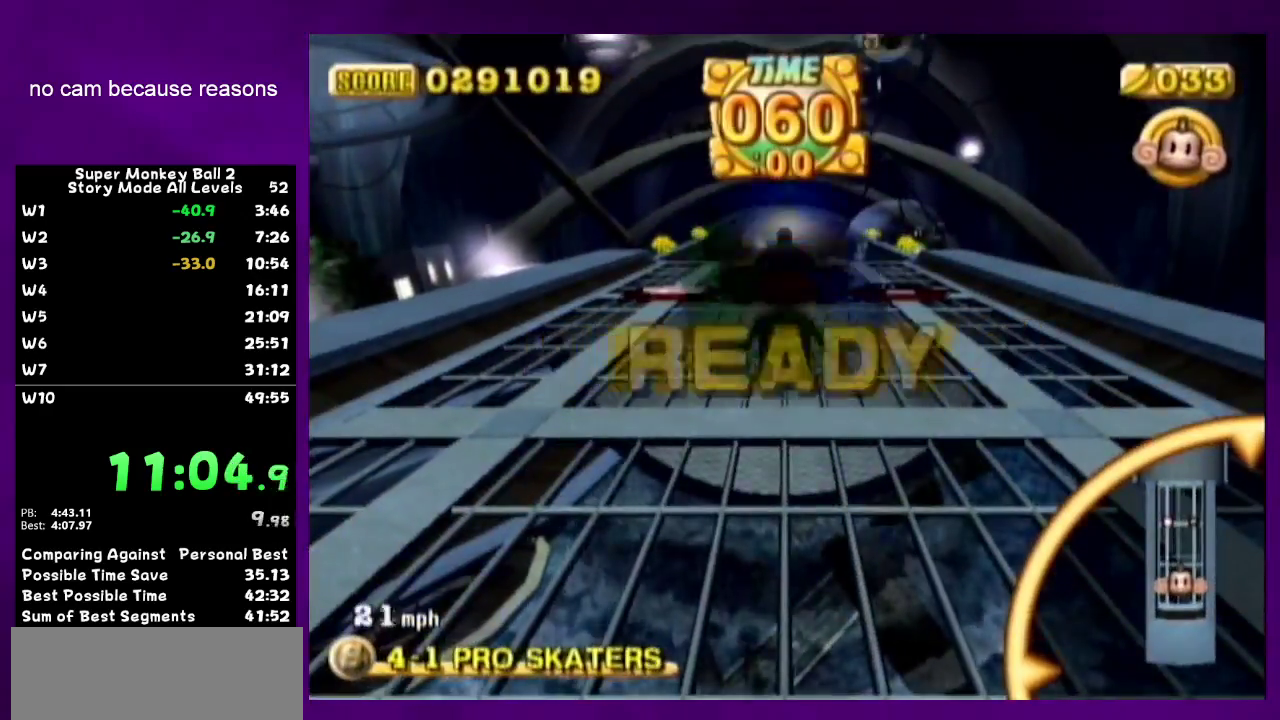
{"buttons": [], "left_stick": "up", "right_stick": "center", "events": [[467, "left_stick", "up"]]}
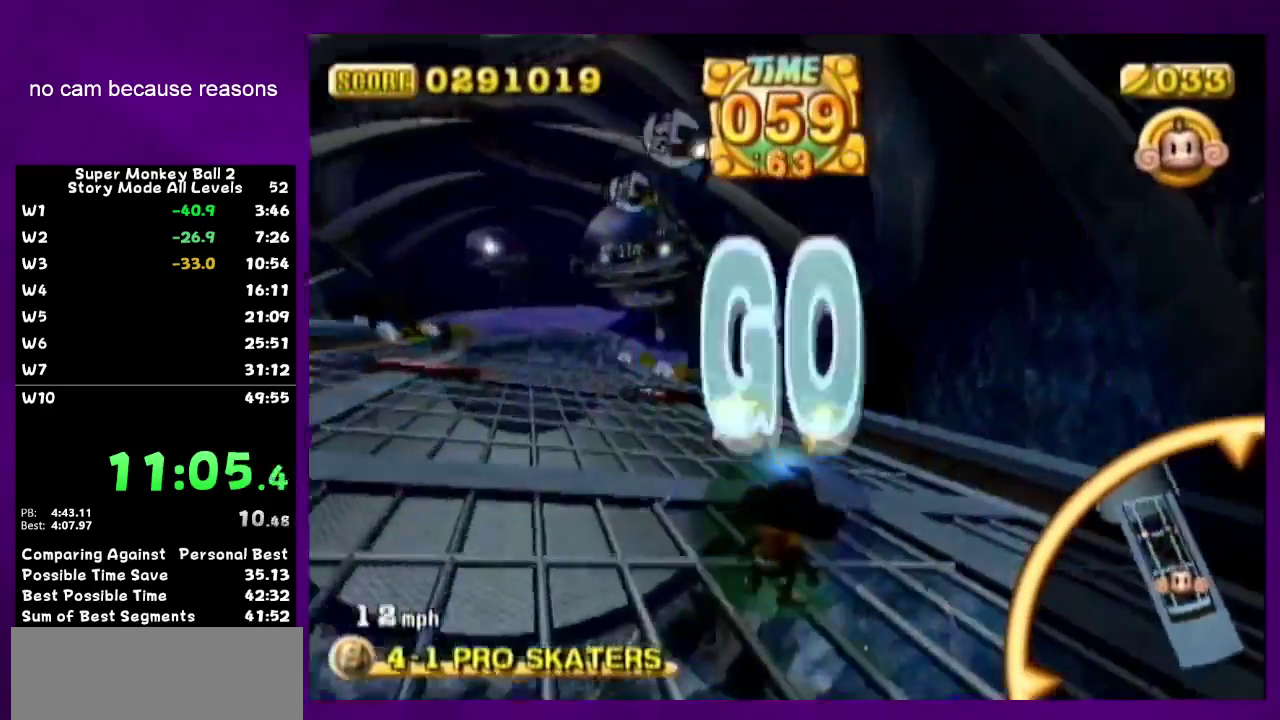
{"buttons": [], "left_stick": "up-left", "right_stick": "center", "events": [[33, "left_stick", "up-left"]]}
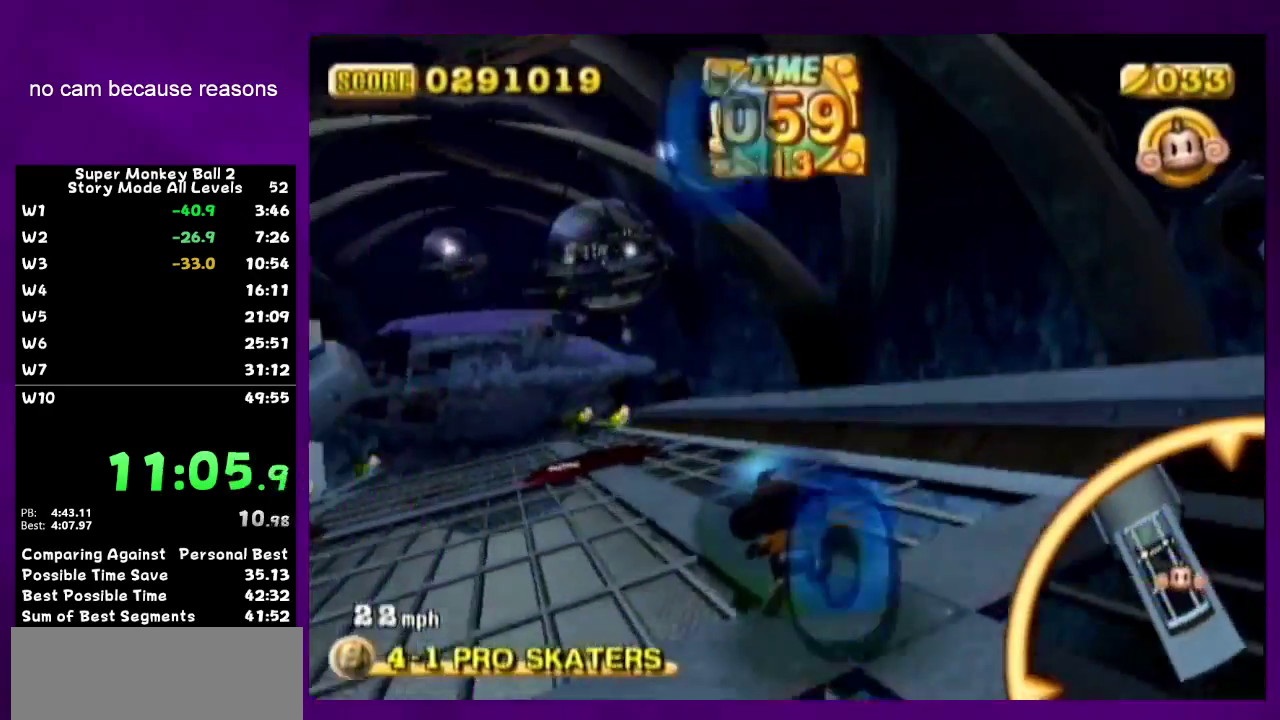
{"buttons": [], "left_stick": "up", "right_stick": "center", "events": [[283, "left_stick", "up"], [350, "left_stick", "up-left"], [433, "left_stick", "up"]]}
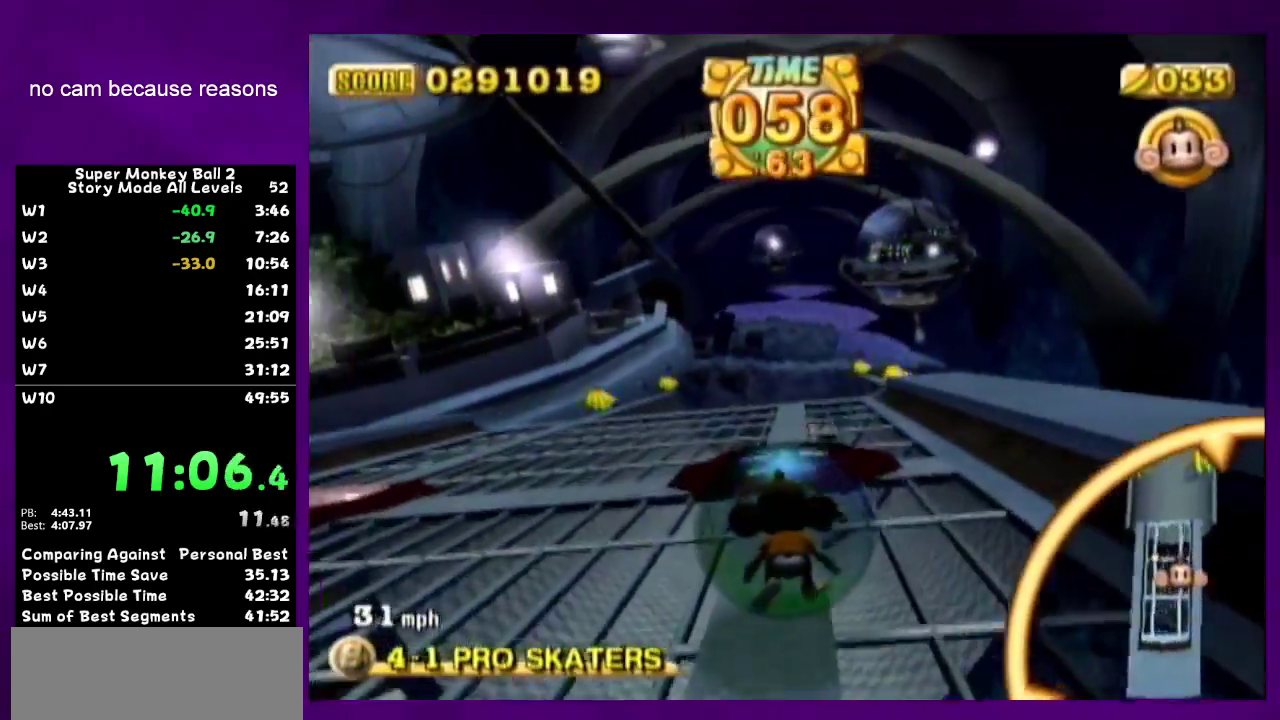
{"buttons": [], "left_stick": "up", "right_stick": "center", "events": [[100, "left_stick", "up-left"], [250, "left_stick", "up"]]}
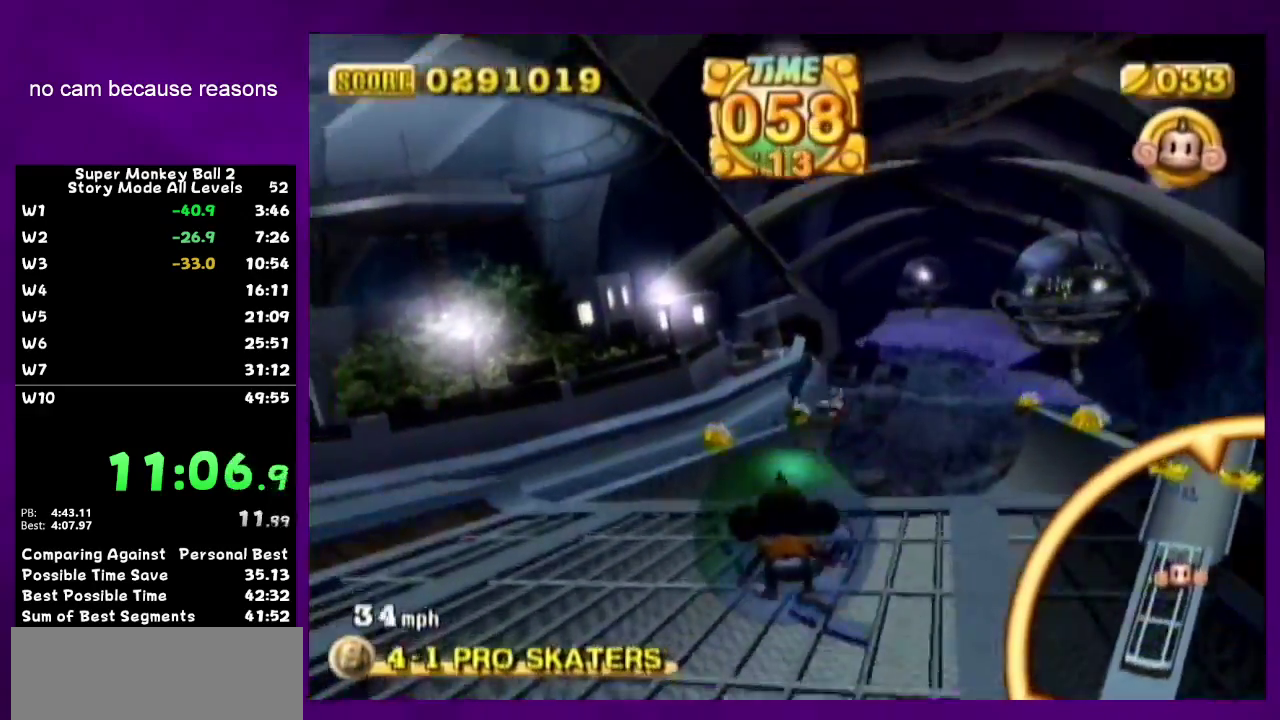
{"buttons": [], "left_stick": "up", "right_stick": "center", "events": []}
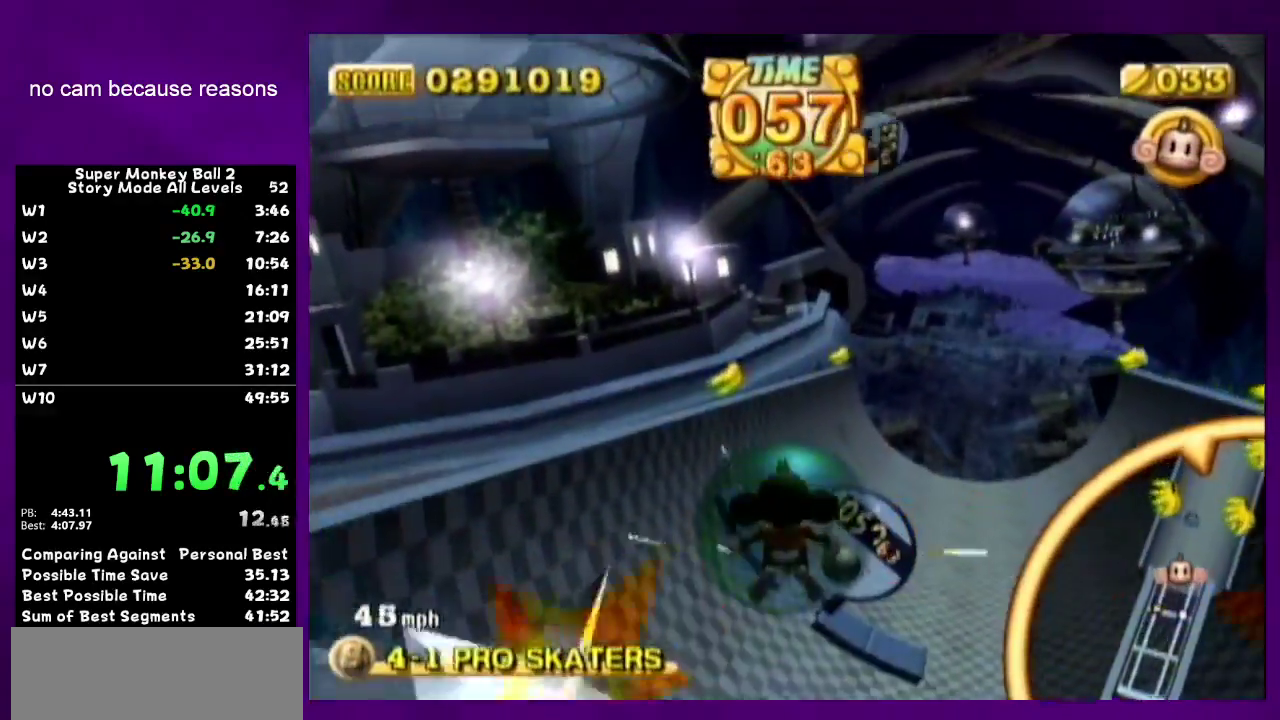
{"buttons": [], "left_stick": "up", "right_stick": "center", "events": [[317, "left_stick", "up-right"], [383, "left_stick", "up"]]}
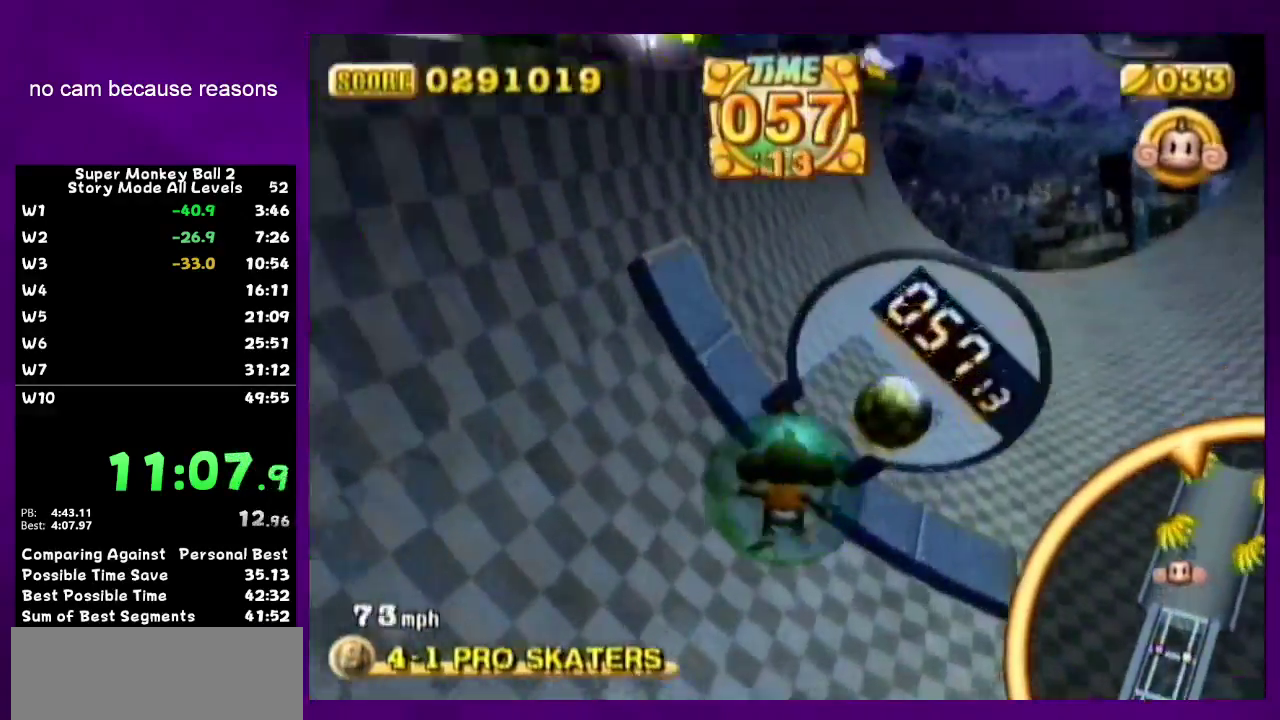
{"buttons": ["START"], "left_stick": "center", "right_stick": "center", "events": [[500, "START", "down"], [500, "left_stick", "center"]]}
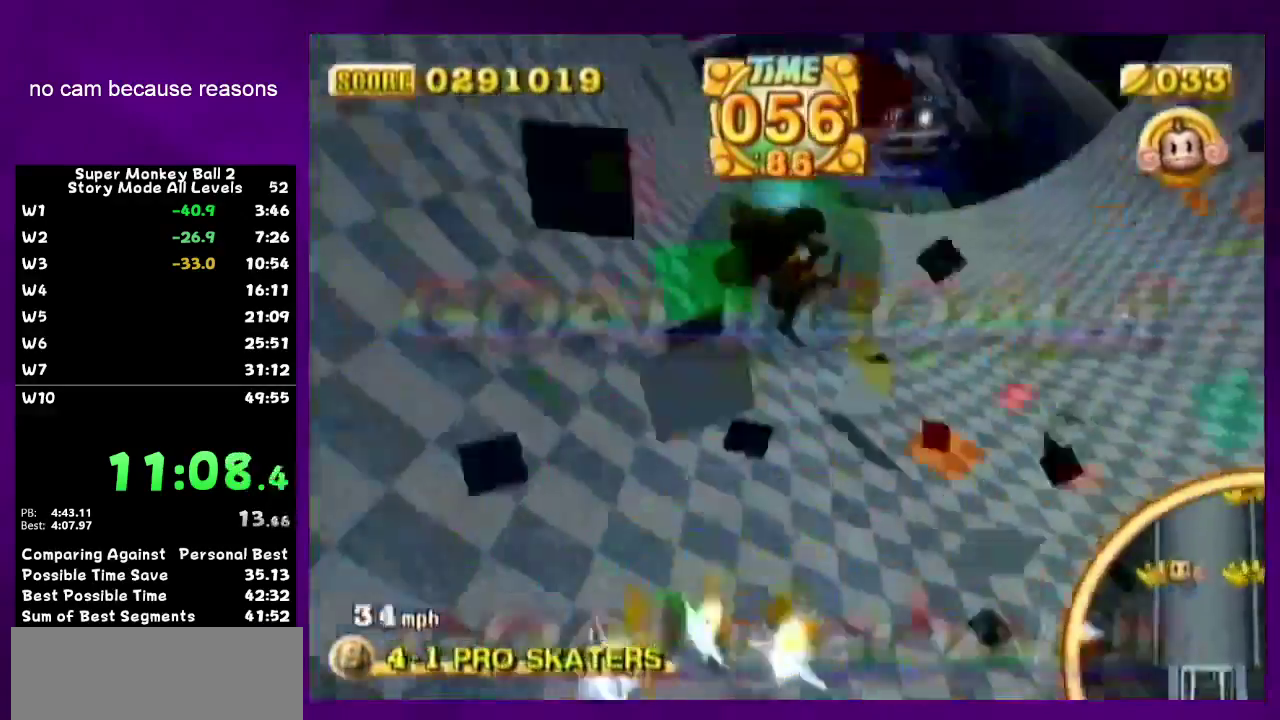
{"buttons": ["A"], "left_stick": "center", "right_stick": "center", "events": [[100, "START", "up"], [183, "left_stick", "up"], [283, "left_stick", "center"], [350, "left_stick", "up"], [433, "left_stick", "center"], [500, "A", "down"]]}
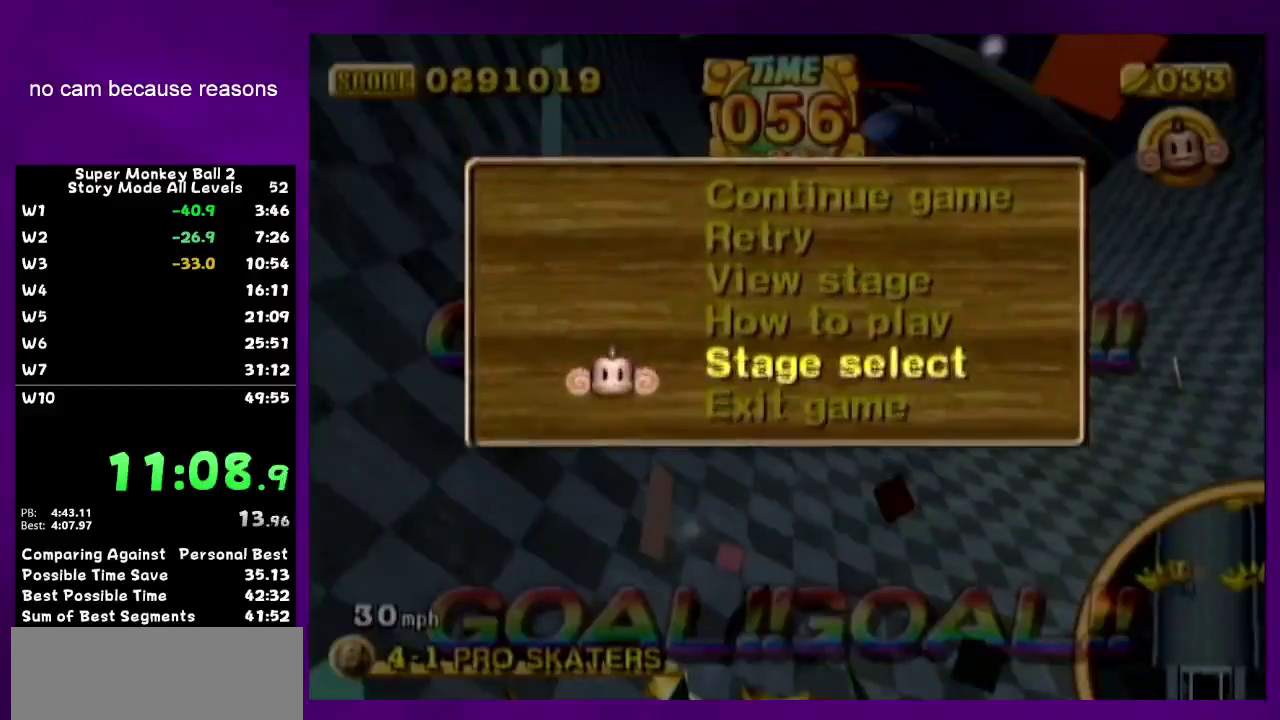
{"buttons": ["A"], "left_stick": "center", "right_stick": "center", "events": []}
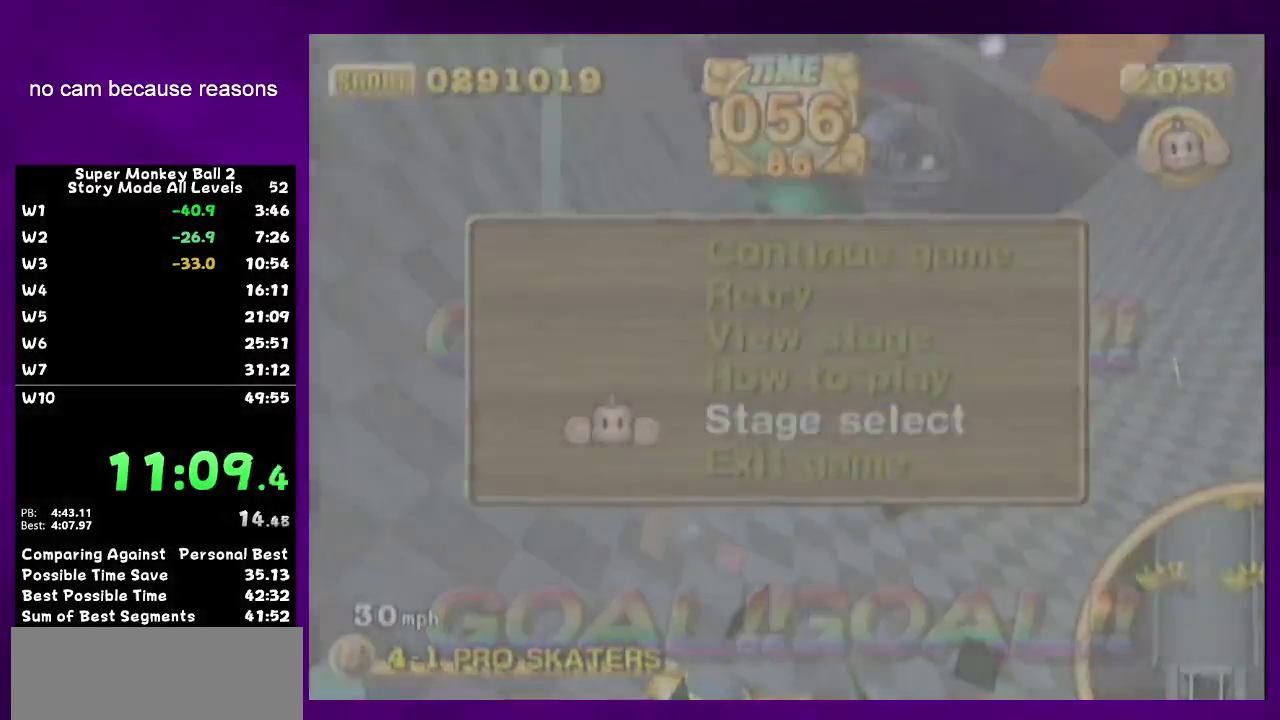
{"buttons": ["A"], "left_stick": "center", "right_stick": "center", "events": []}
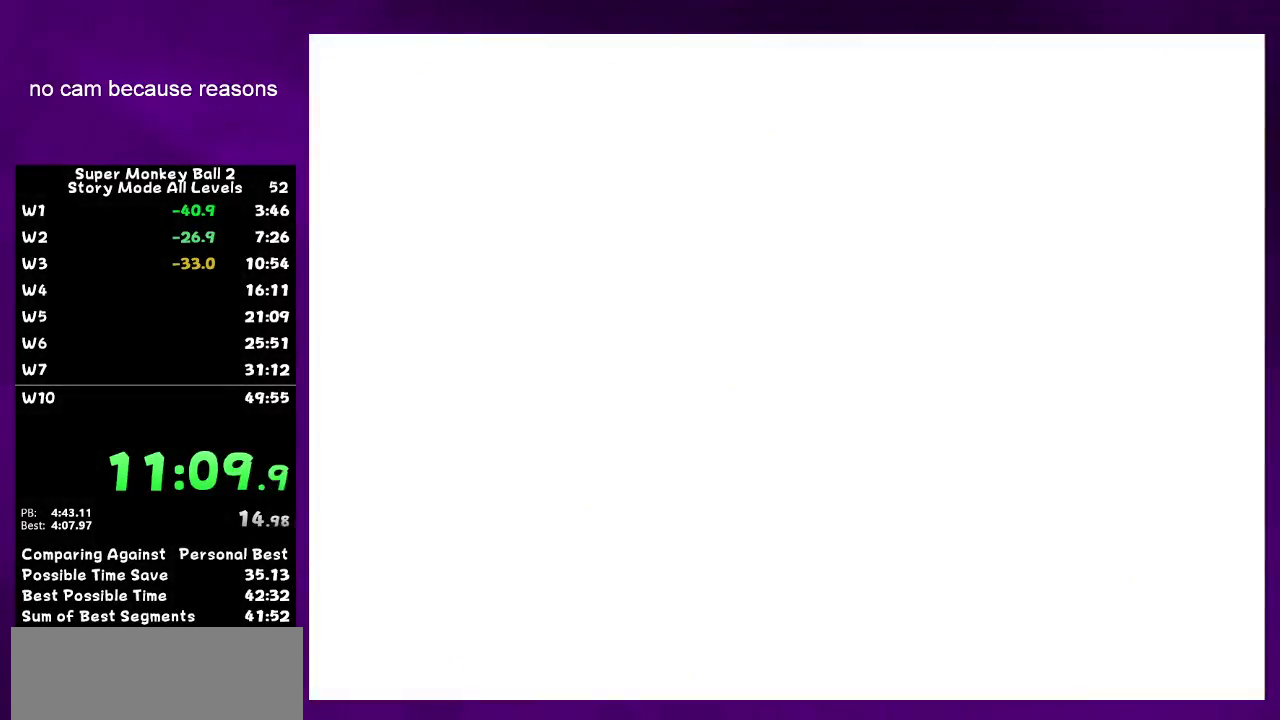
{"buttons": ["A"], "left_stick": "center", "right_stick": "center", "events": [[350, "A", "up"], [417, "A", "down"]]}